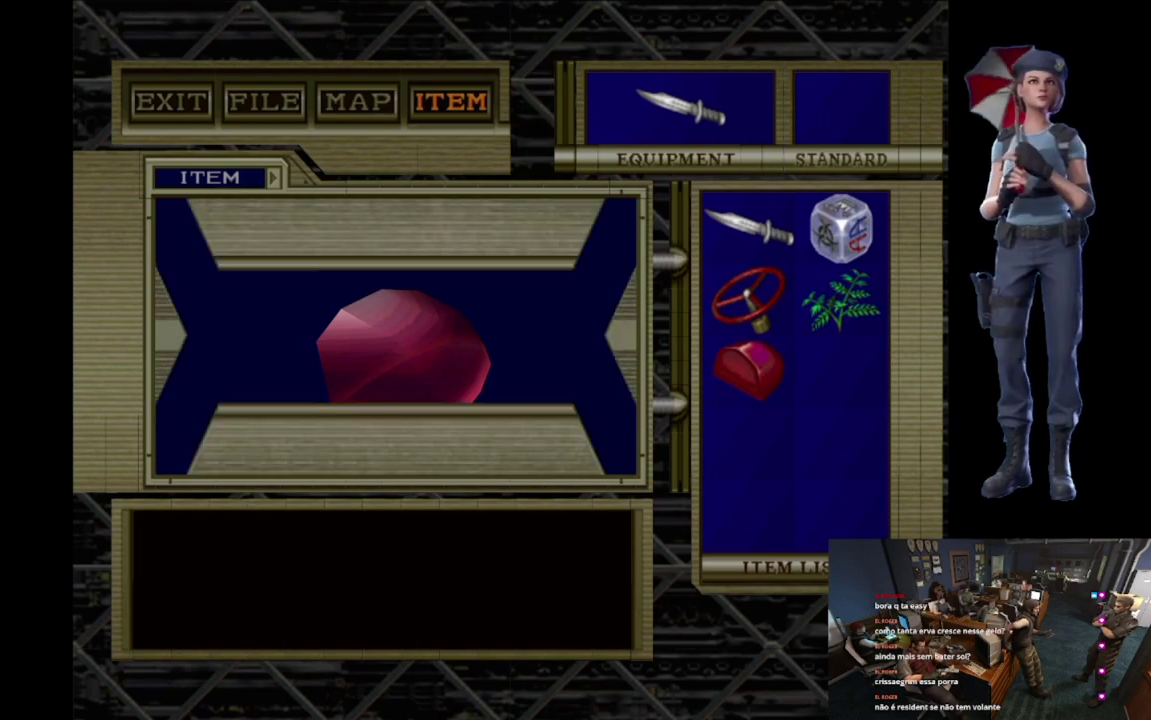
Gameplay with a controller (Xbox layout); each line is a JSON object with the inputs held at the frame after it. "events" lists button and stick changes between this image and that frame as [ms after this image, input, new state], when the widget could be followed in between.
{"buttons": [], "left_stick": "center", "right_stick": "center", "events": [[434, "A", "up"]]}
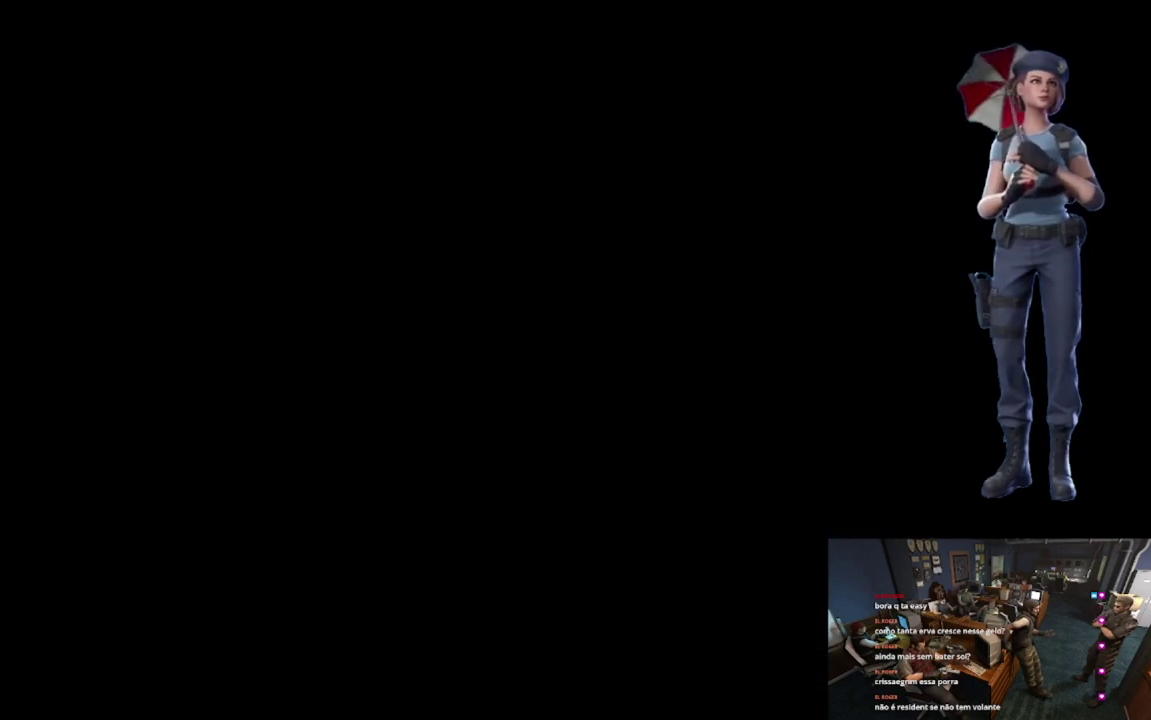
{"buttons": ["L1"], "left_stick": "center", "right_stick": "center", "events": [[483, "L1", "down"]]}
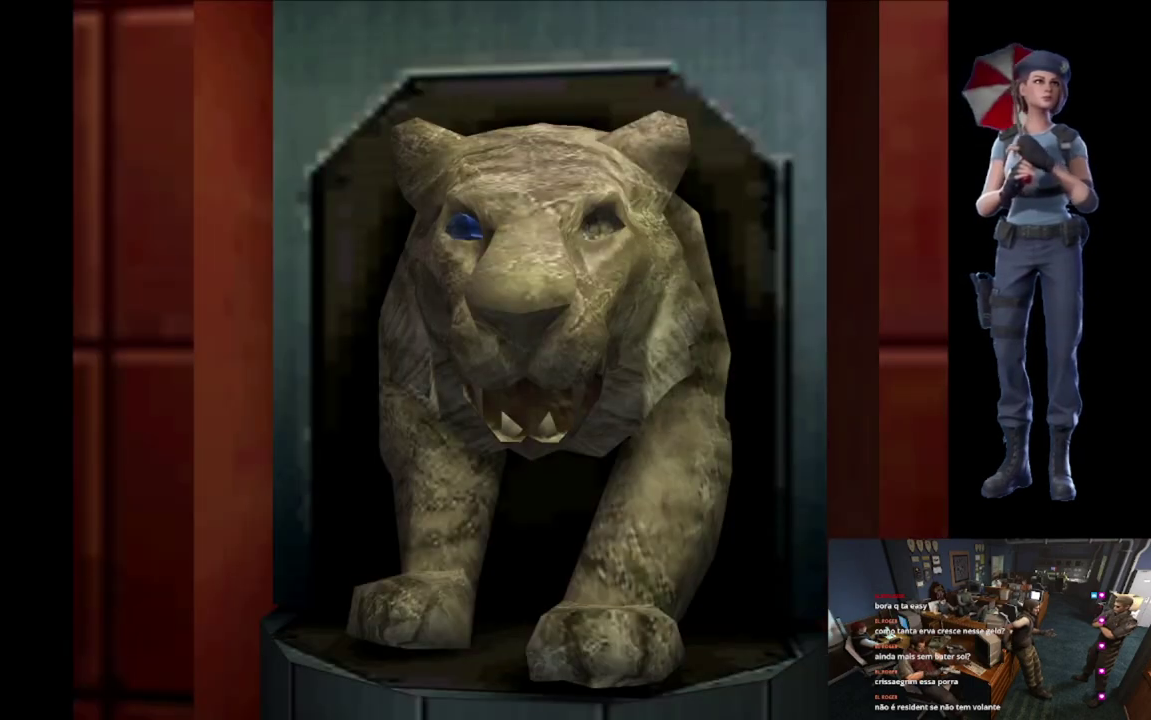
{"buttons": [], "left_stick": "center", "right_stick": "center", "events": [[417, "L1", "up"]]}
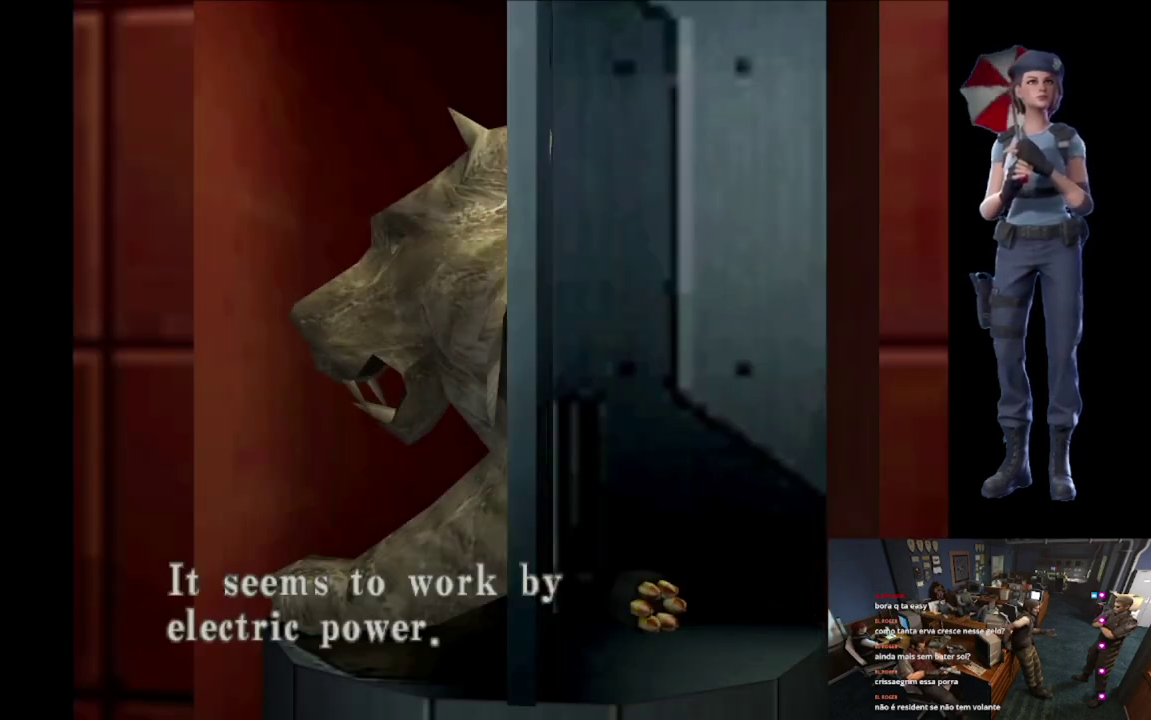
{"buttons": ["A"], "left_stick": "center", "right_stick": "center", "events": [[367, "A", "down"]]}
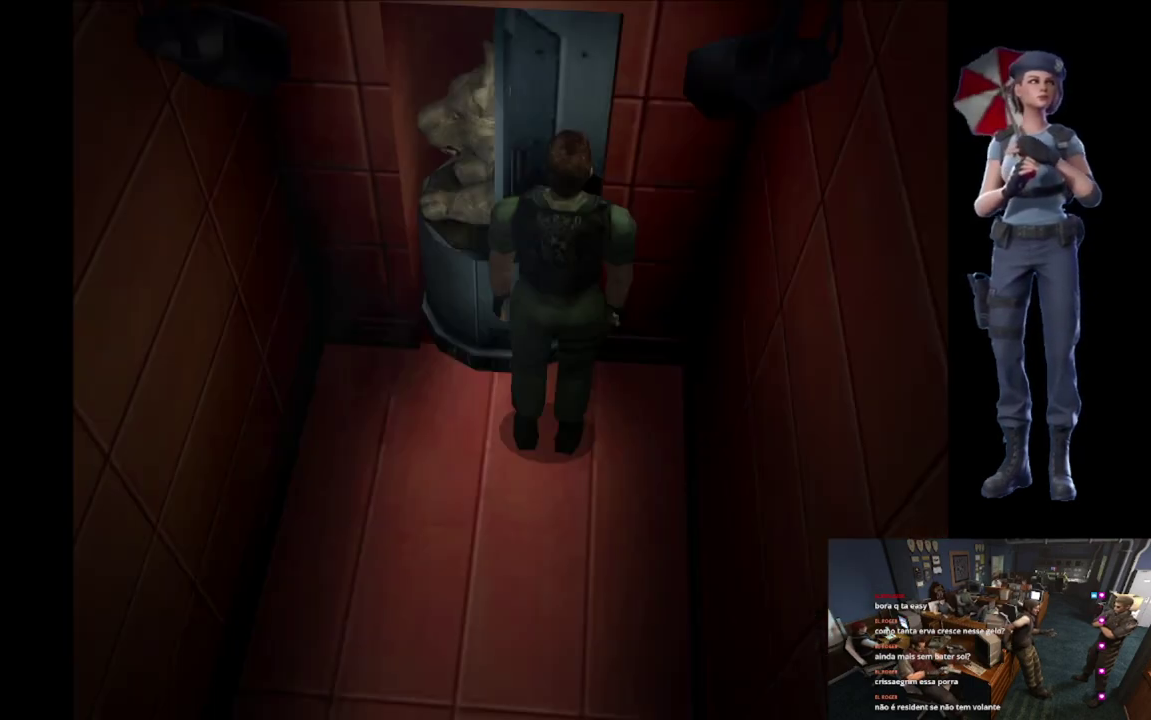
{"buttons": ["Y"], "left_stick": "center", "right_stick": "center", "events": [[284, "A", "up"], [434, "Y", "down"]]}
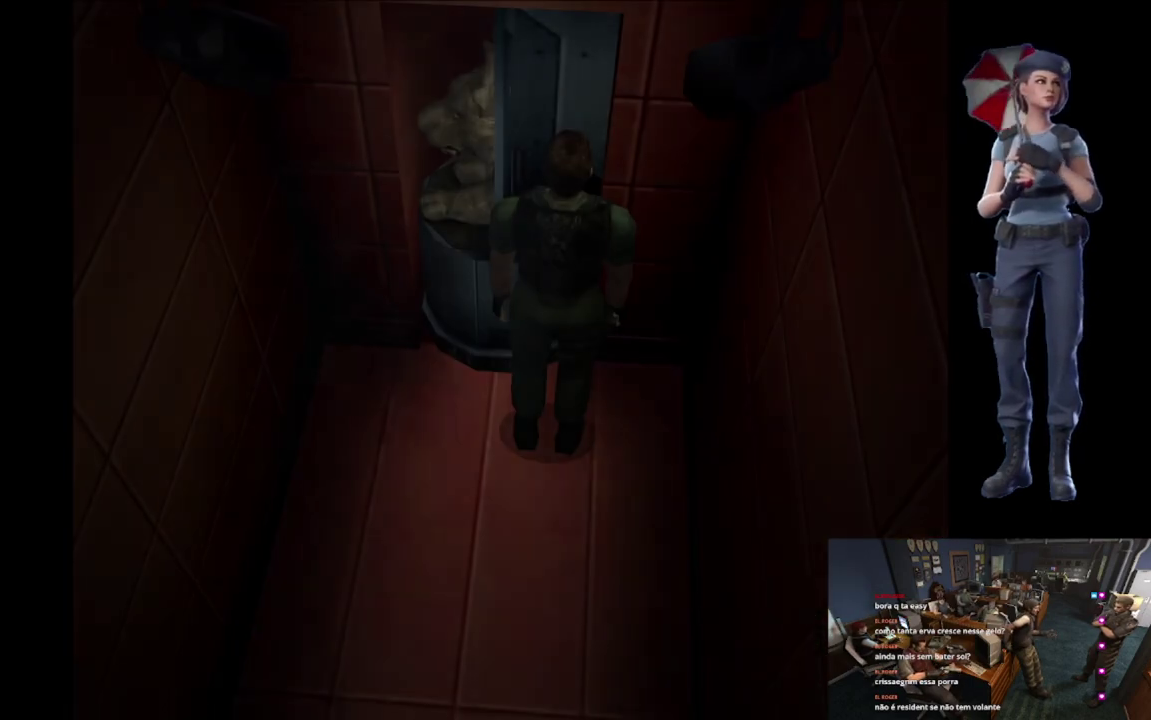
{"buttons": [], "left_stick": "center", "right_stick": "center", "events": [[400, "Y", "up"]]}
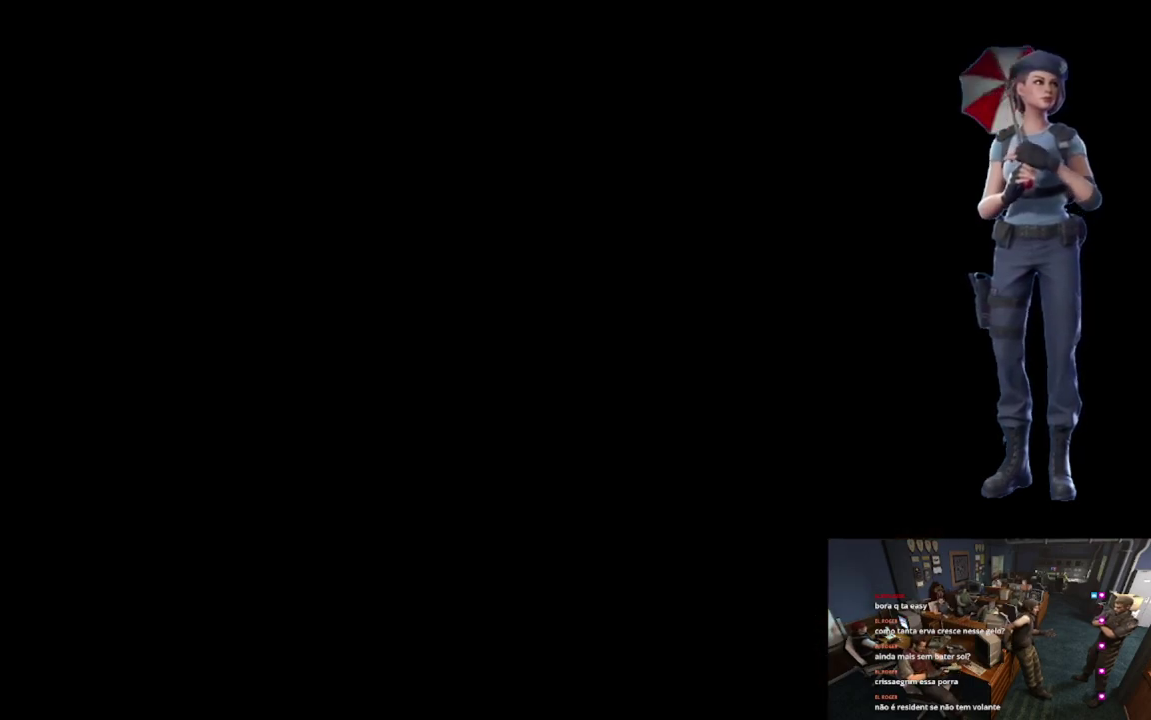
{"buttons": [], "left_stick": "center", "right_stick": "center", "events": []}
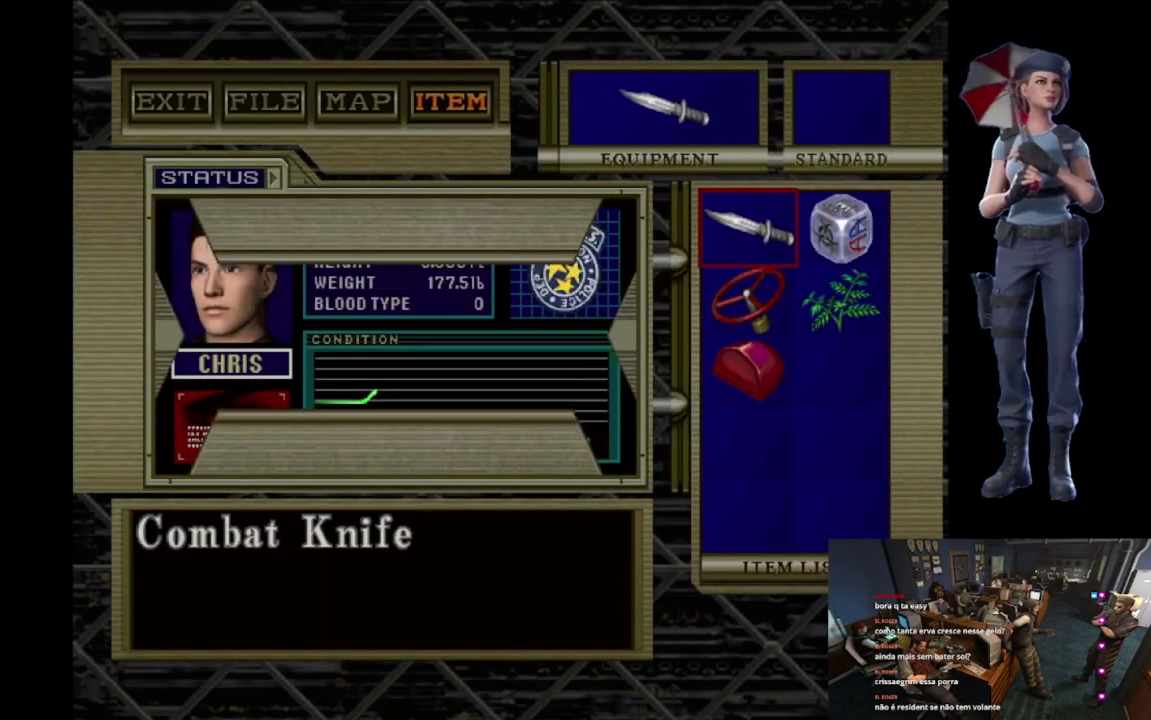
{"buttons": ["A"], "left_stick": "center", "right_stick": "center", "events": [[133, "DPAD_DOWN", "down"], [233, "DPAD_DOWN", "up"], [283, "DPAD_DOWN", "down"], [383, "DPAD_DOWN", "up"], [400, "A", "down"]]}
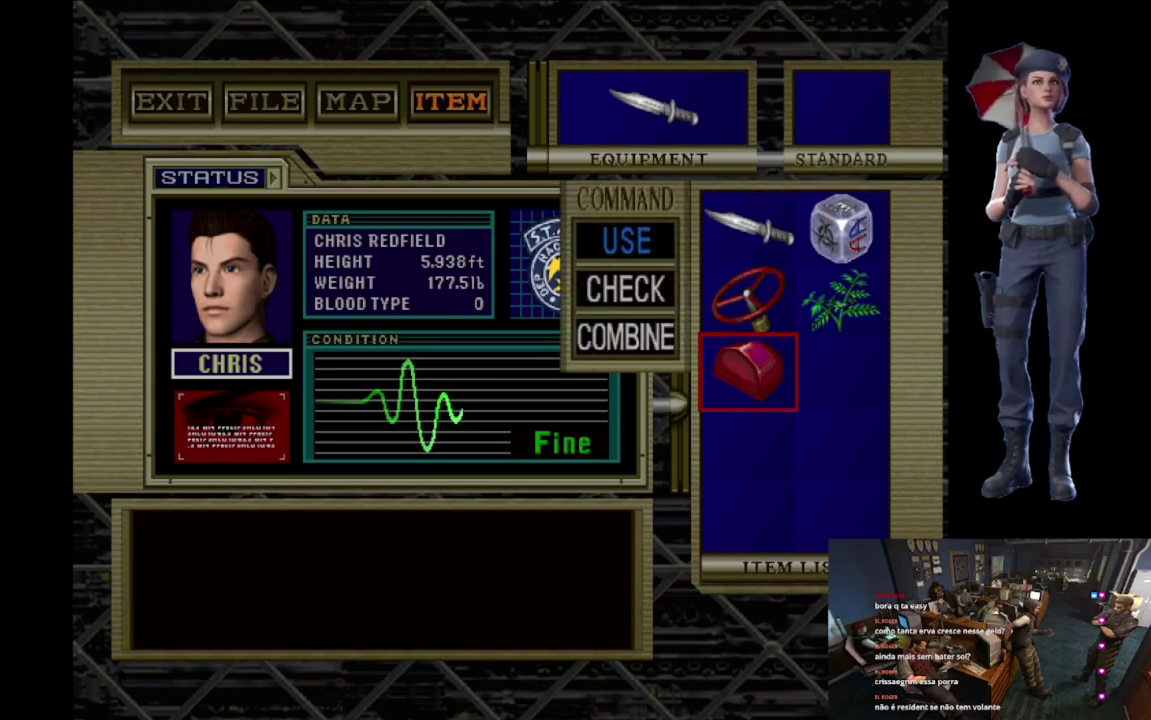
{"buttons": [], "left_stick": "center", "right_stick": "center", "events": [[17, "A", "up"], [300, "DPAD_DOWN", "down"], [350, "DPAD_DOWN", "up"]]}
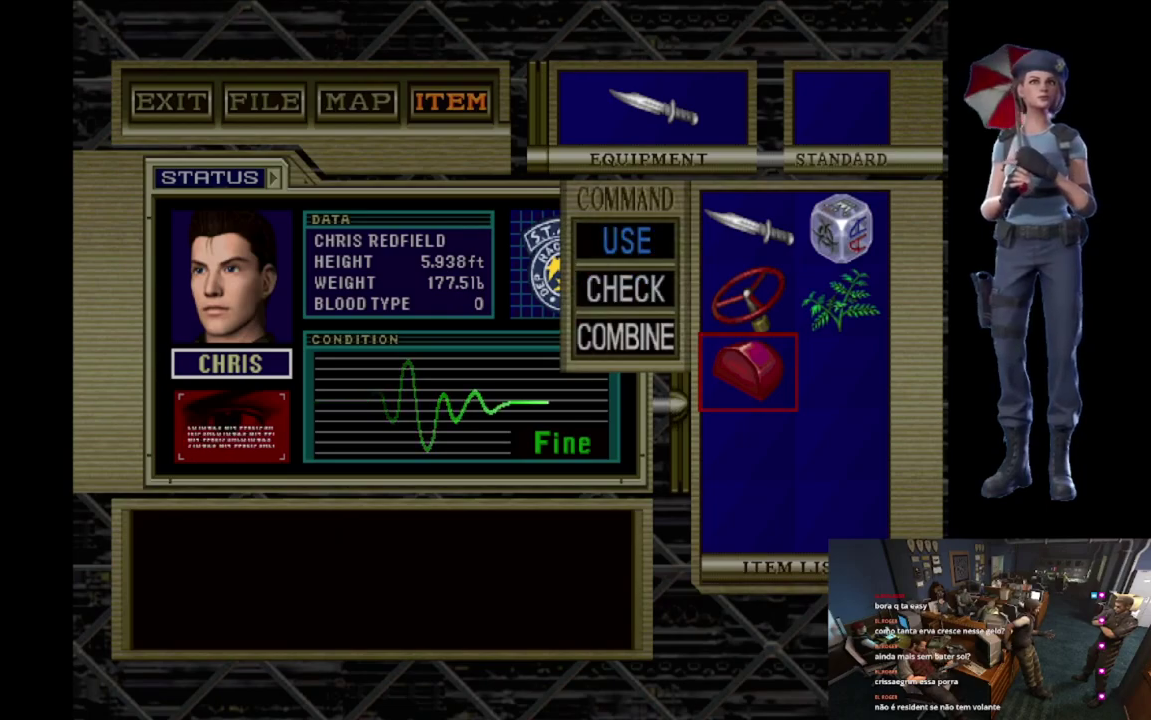
{"buttons": ["A"], "left_stick": "center", "right_stick": "center", "events": [[33, "DPAD_UP", "down"], [100, "DPAD_UP", "up"], [116, "A", "down"]]}
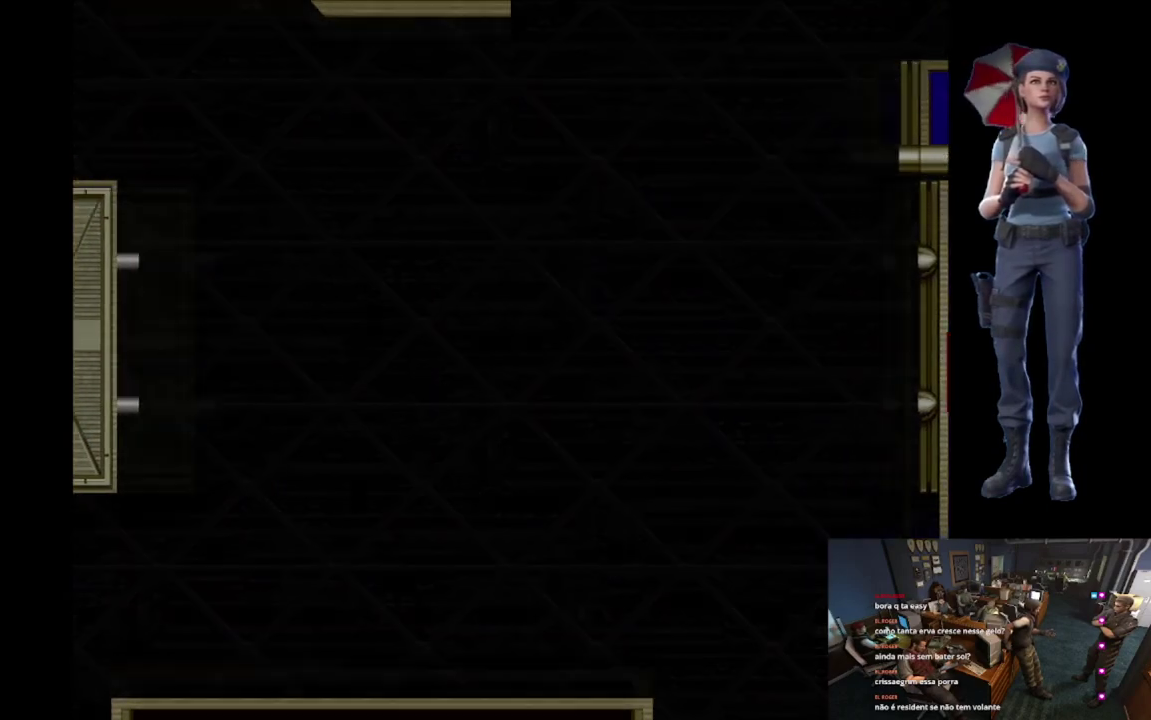
{"buttons": ["A"], "left_stick": "center", "right_stick": "center", "events": []}
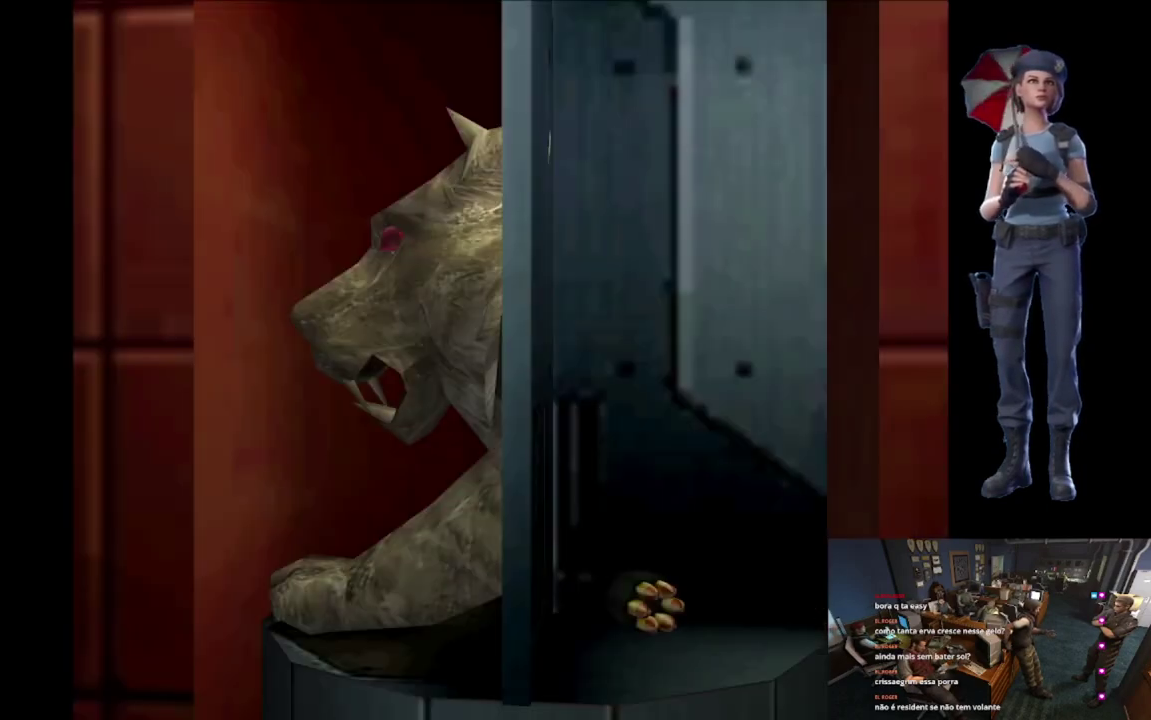
{"buttons": ["L1"], "left_stick": "center", "right_stick": "center", "events": [[50, "L1", "down"], [133, "A", "up"]]}
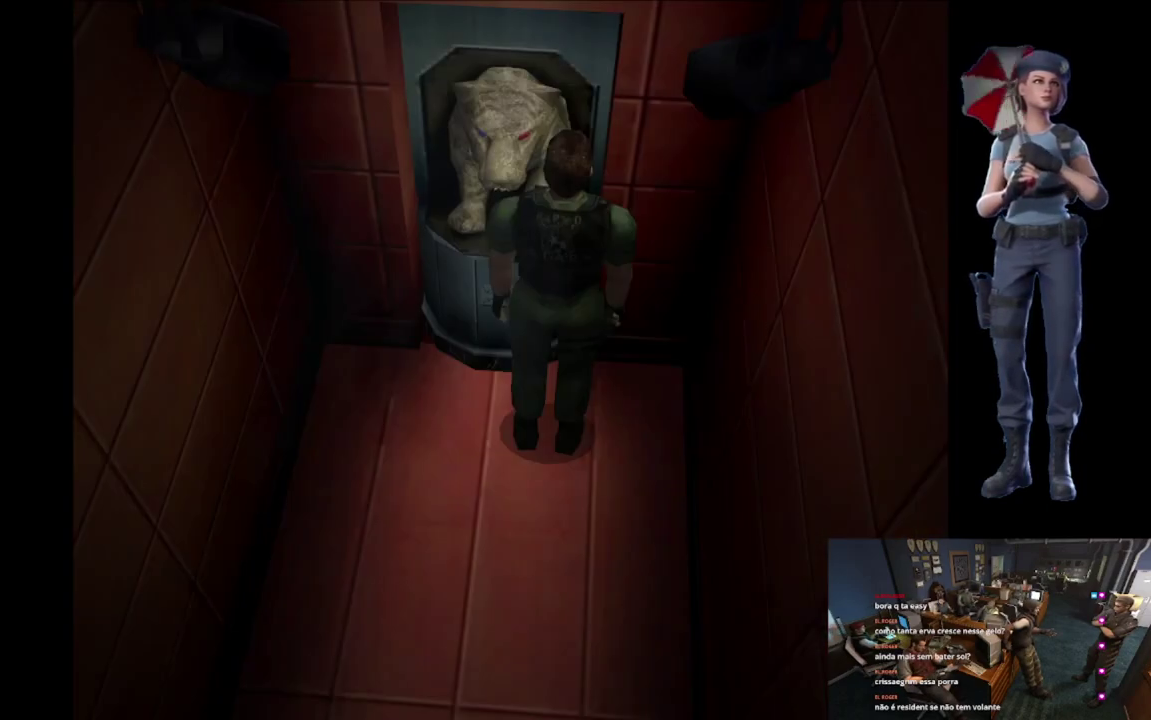
{"buttons": ["A"], "left_stick": "center", "right_stick": "center", "events": [[67, "L1", "up"], [334, "A", "down"]]}
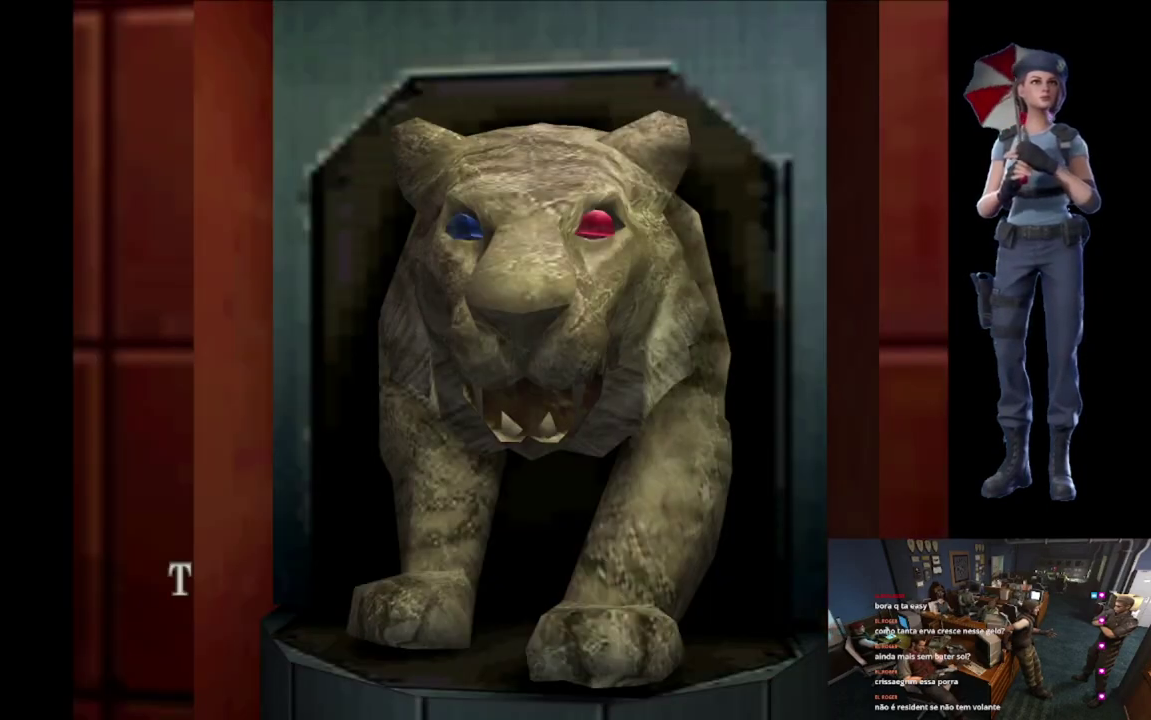
{"buttons": ["A"], "left_stick": "center", "right_stick": "center", "events": [[250, "A", "up"], [333, "A", "down"]]}
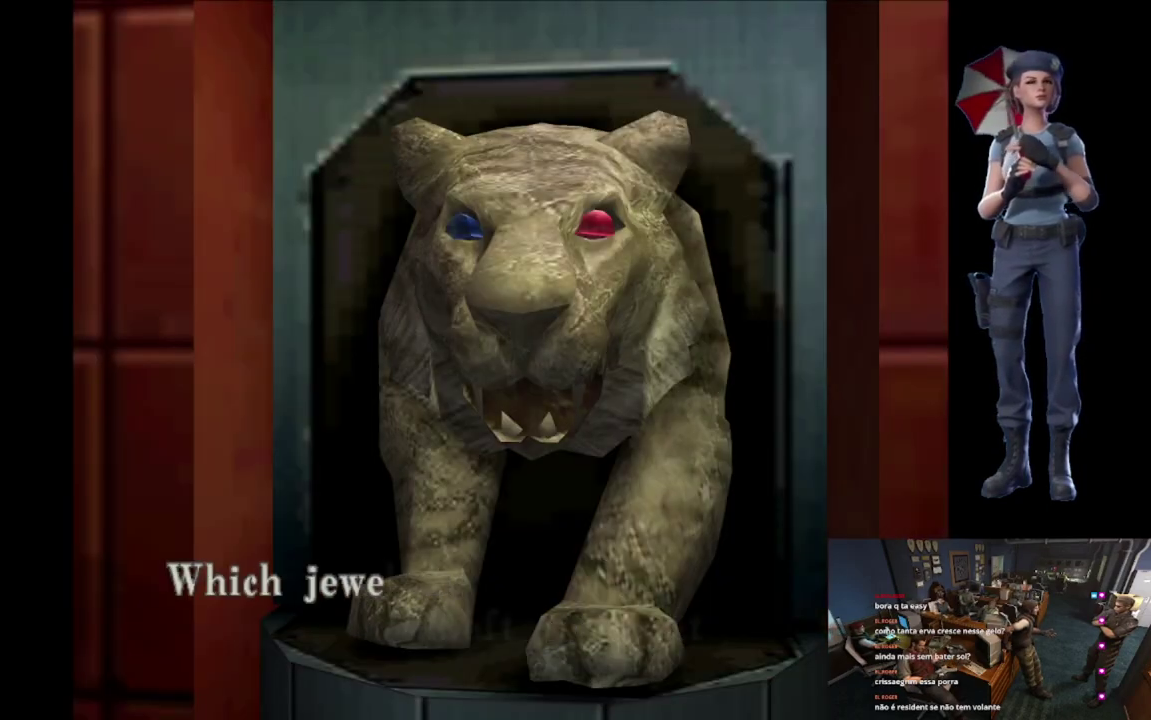
{"buttons": [], "left_stick": "center", "right_stick": "center", "events": [[267, "A", "up"]]}
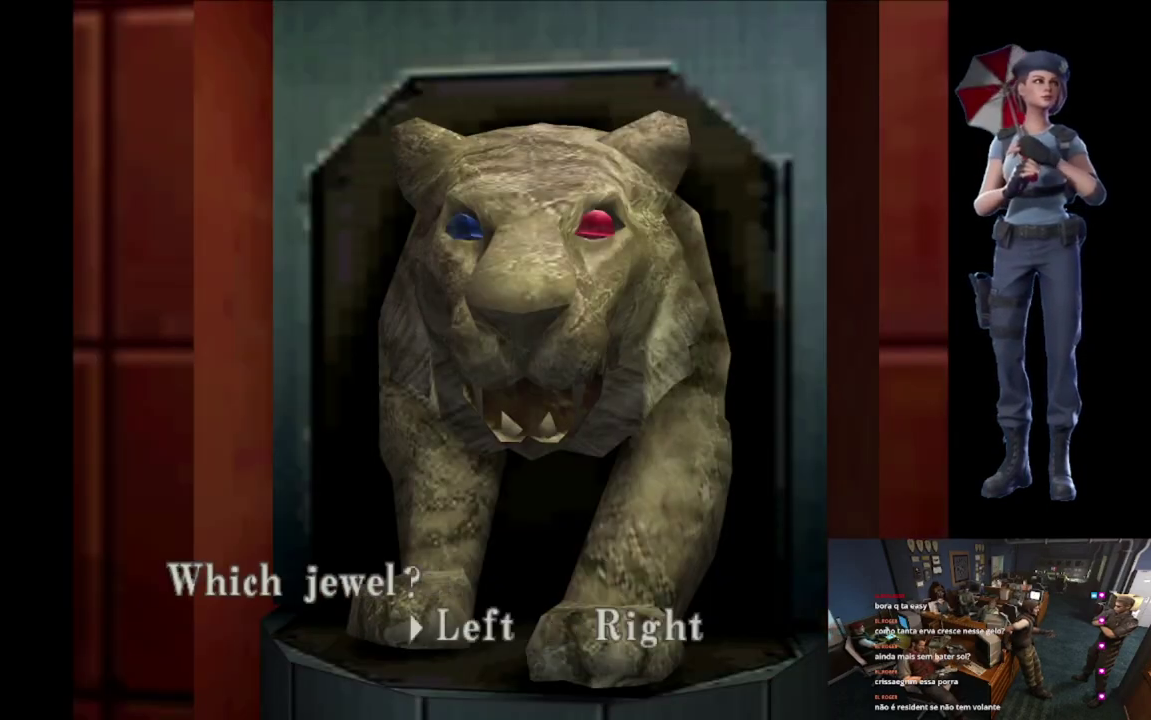
{"buttons": ["A"], "left_stick": "center", "right_stick": "center", "events": [[16, "A", "down"]]}
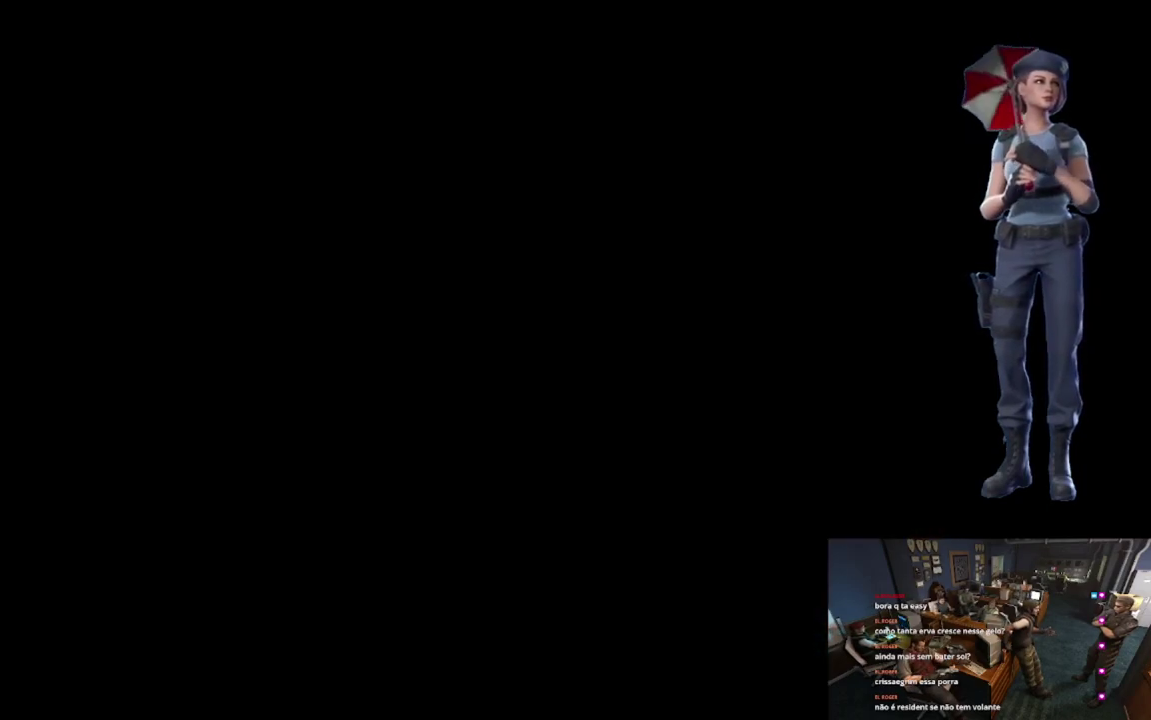
{"buttons": ["L1"], "left_stick": "center", "right_stick": "center", "events": [[100, "A", "up"], [117, "L1", "down"]]}
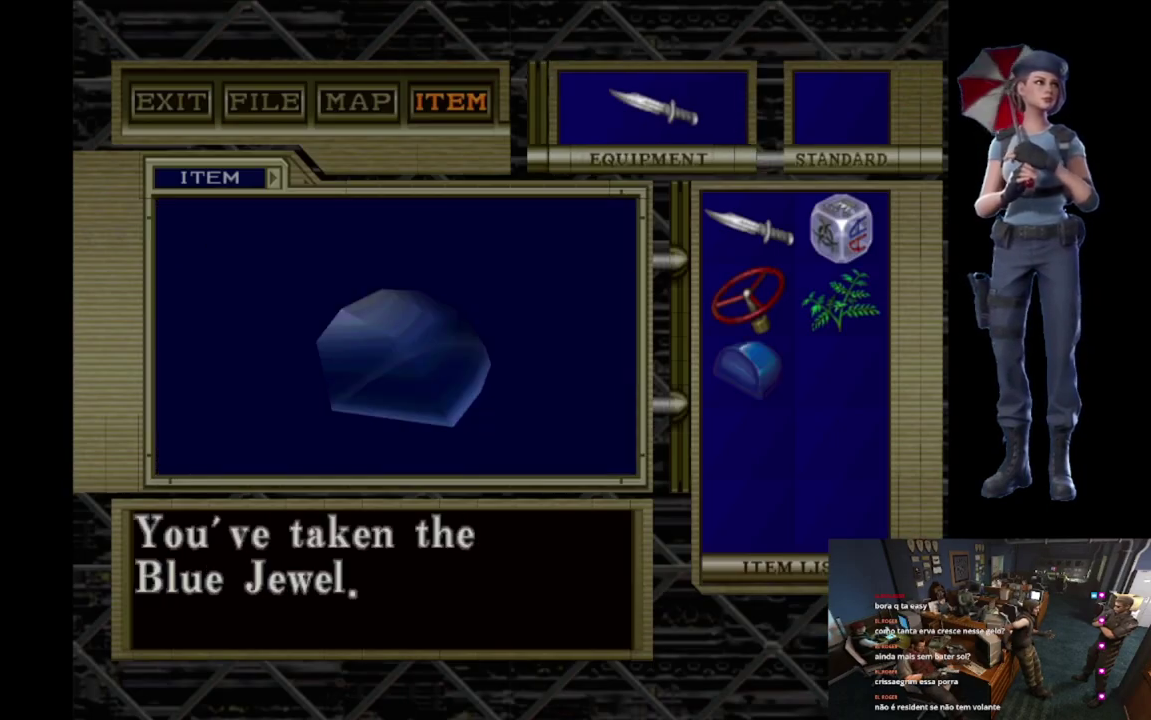
{"buttons": ["A"], "left_stick": "center", "right_stick": "center", "events": [[133, "L1", "up"], [200, "A", "down"]]}
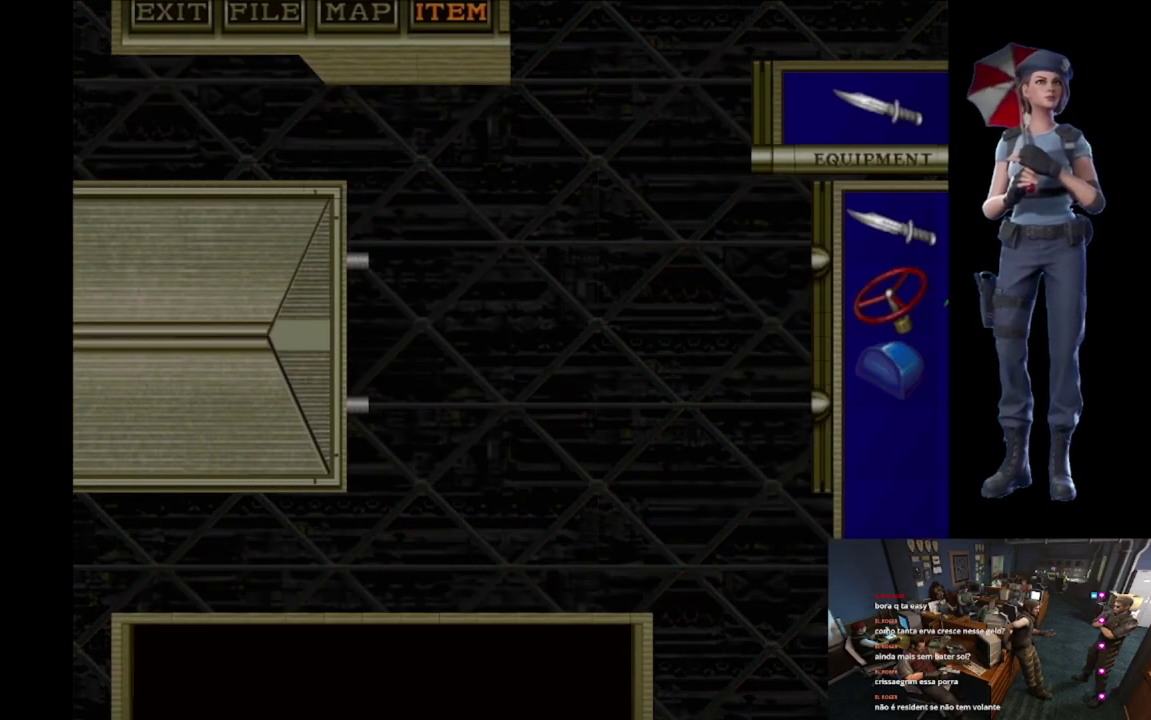
{"buttons": ["L1"], "left_stick": "center", "right_stick": "center", "events": [[67, "L1", "down"], [167, "A", "up"]]}
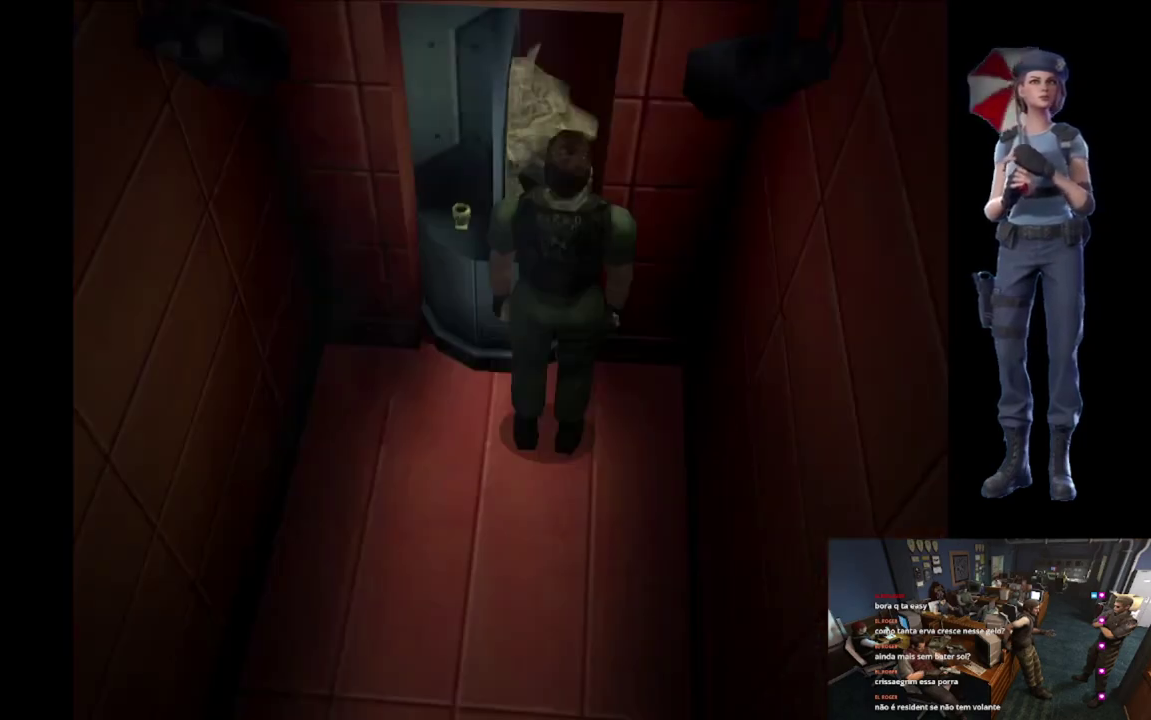
{"buttons": ["A"], "left_stick": "center", "right_stick": "center", "events": [[16, "L1", "up"], [283, "A", "down"]]}
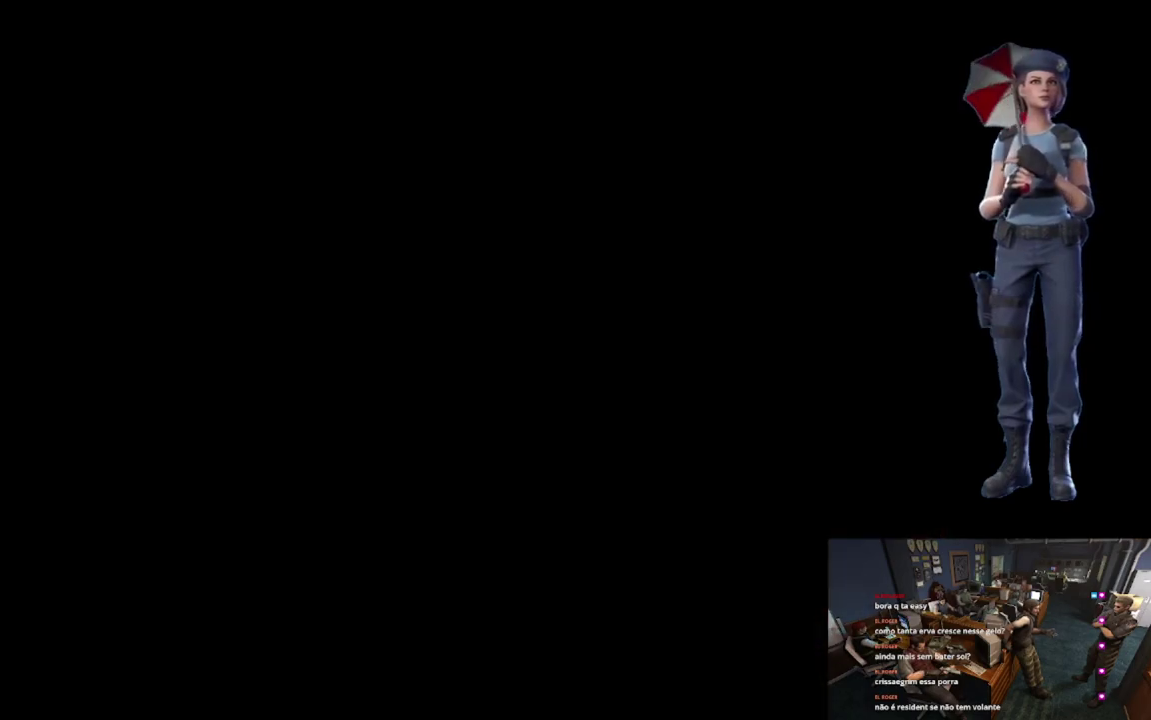
{"buttons": ["A"], "left_stick": "center", "right_stick": "center", "events": []}
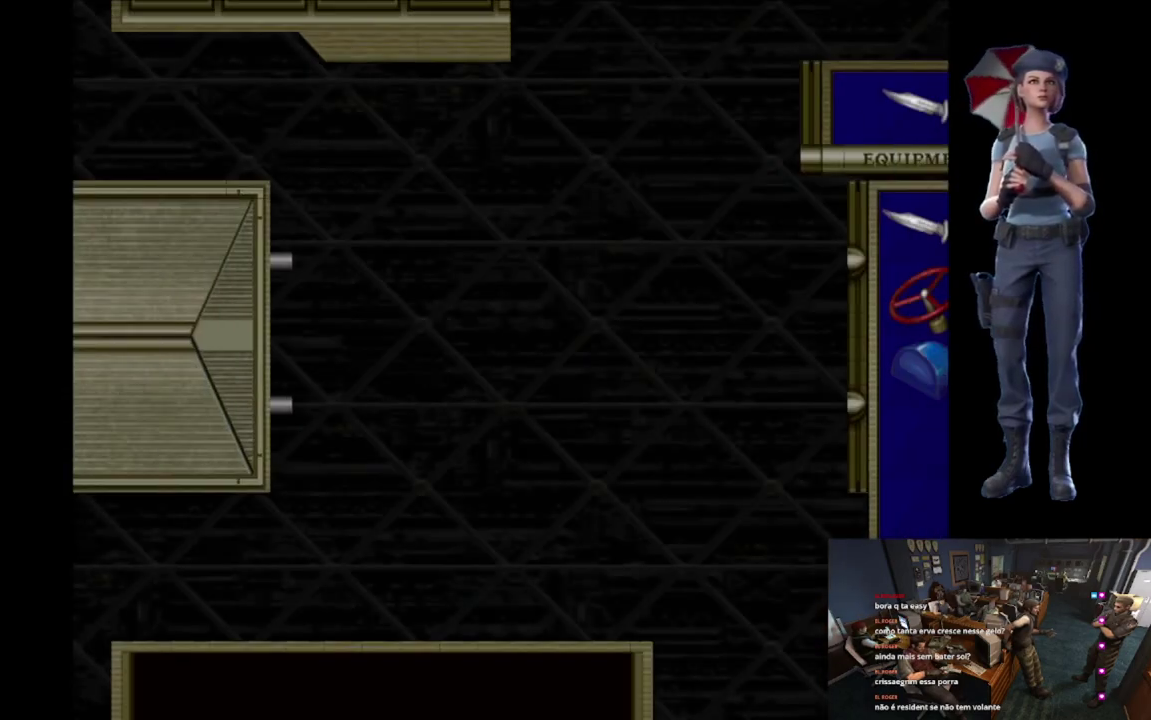
{"buttons": ["A"], "left_stick": "center", "right_stick": "center", "events": []}
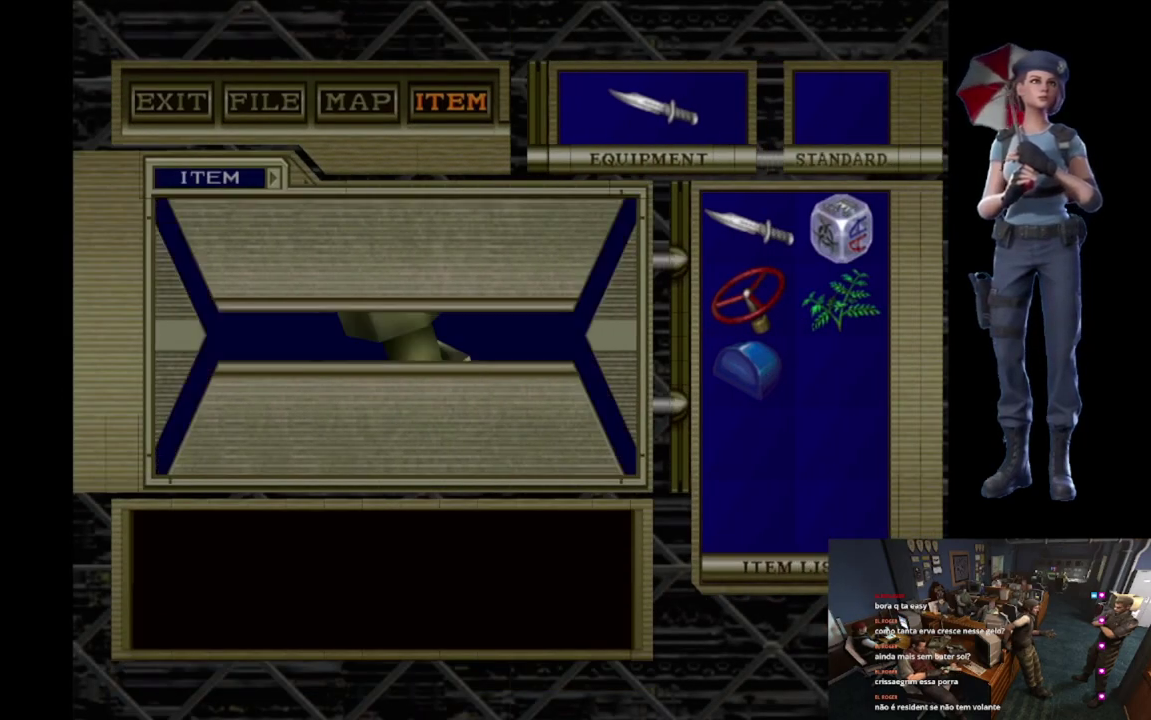
{"buttons": ["A"], "left_stick": "center", "right_stick": "center", "events": []}
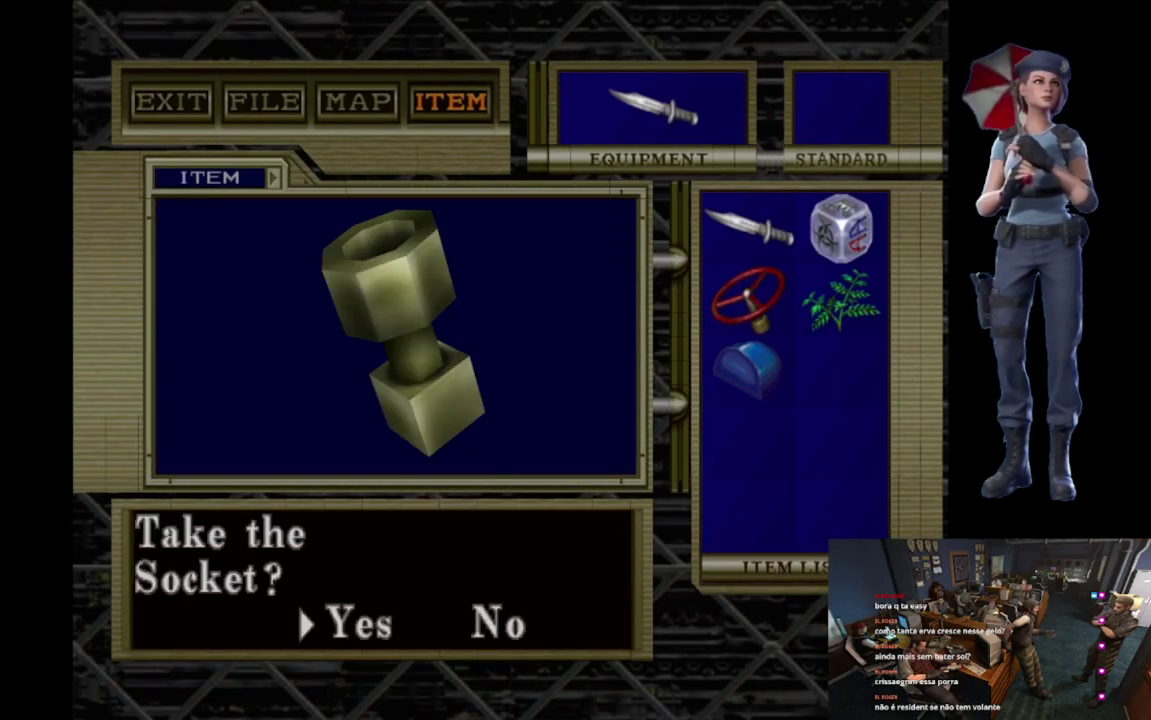
{"buttons": ["A"], "left_stick": "center", "right_stick": "center", "events": [[50, "A", "up"], [100, "A", "down"]]}
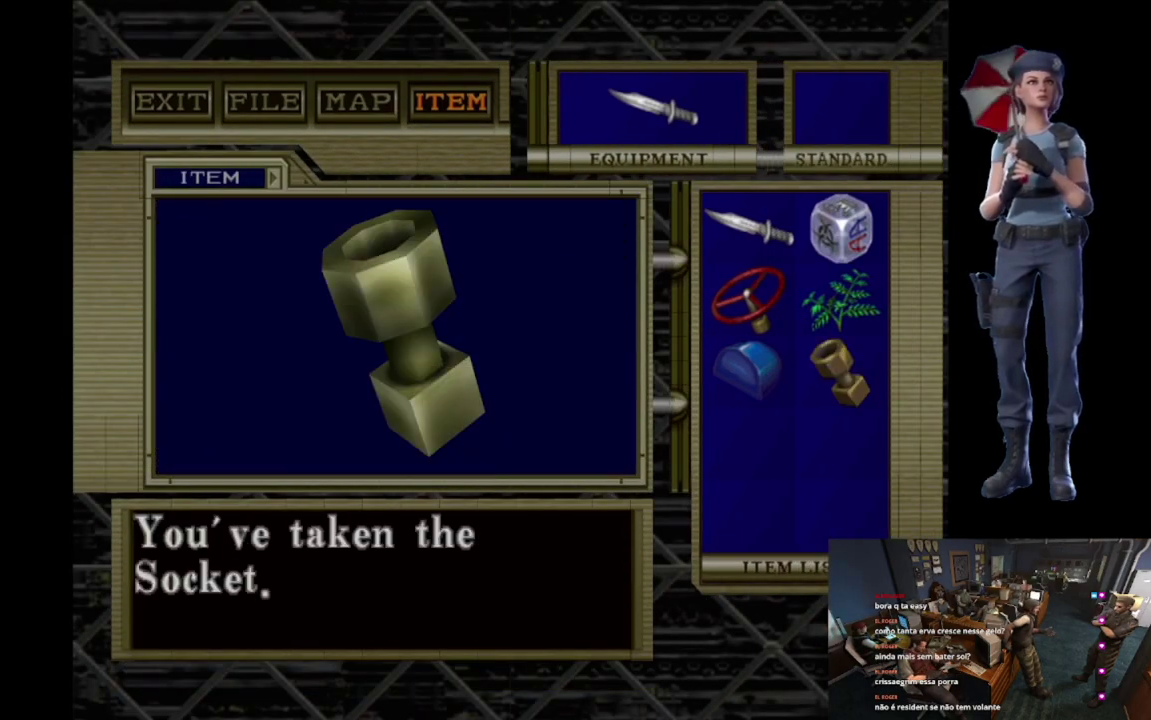
{"buttons": ["A"], "left_stick": "center", "right_stick": "center", "events": []}
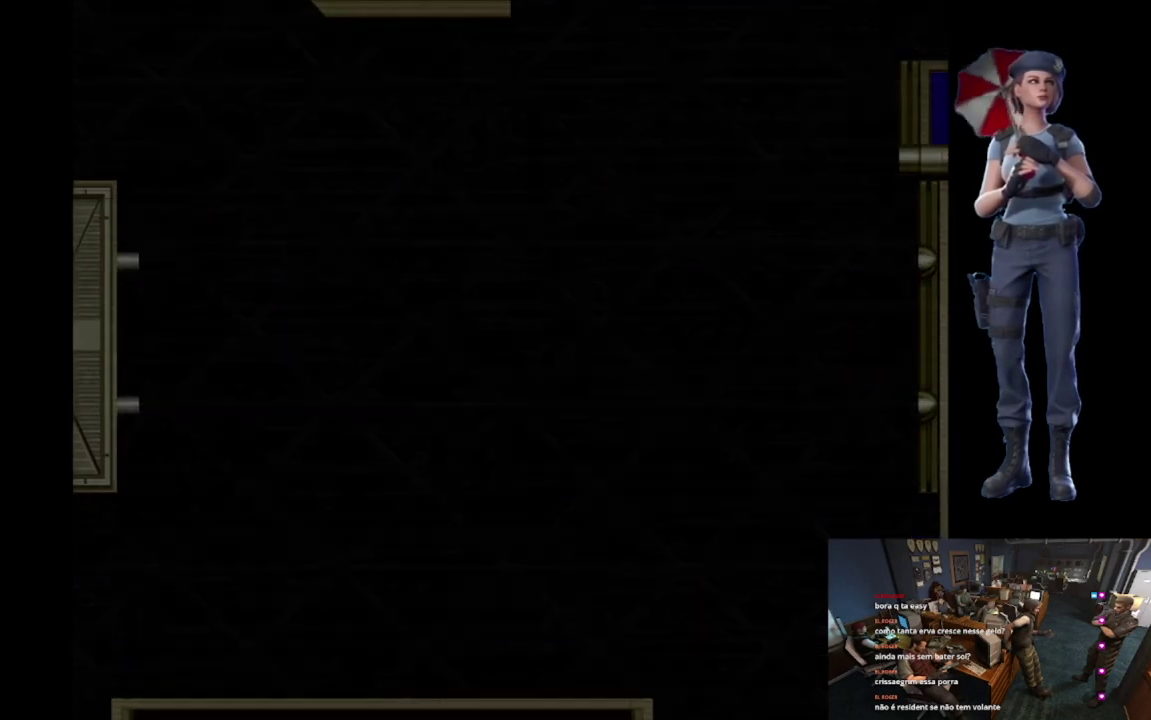
{"buttons": ["Y"], "left_stick": "center", "right_stick": "center", "events": [[50, "A", "up"], [433, "Y", "down"]]}
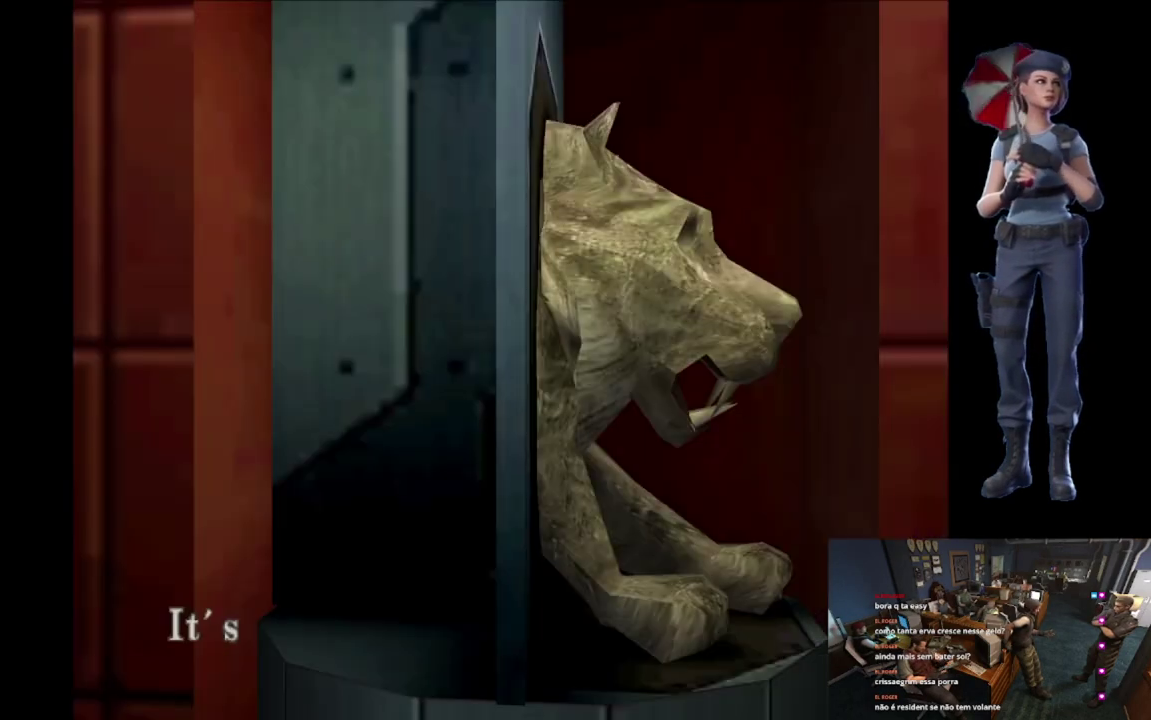
{"buttons": ["A"], "left_stick": "center", "right_stick": "center", "events": [[384, "Y", "up"], [434, "A", "down"]]}